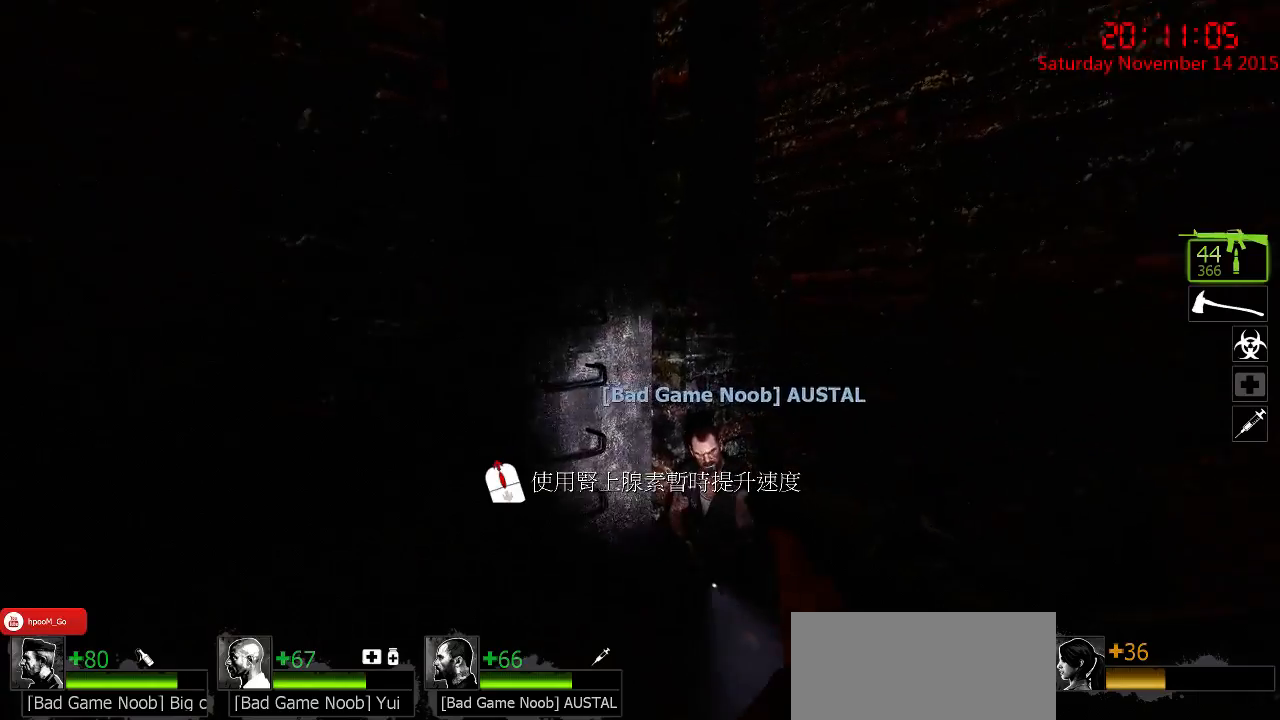
Gameplay with keyboard and mouse; each line is a JSON object with the keys and mouse buttons held at the frame after it. "events" lists presses ("down") and releases ("up") of "1", "2", "3", "4", "5", "a", "c", "caps_lock", "ctrl", "d", "e", "f", "g", "q", "r", "s", "shift", "space", "tab", "w", "x", "z", "mouse_left" and "mouse_right" between this image and that frame as [ms after this image, input, new state], when the widget could be followed in between. "mouse_left", "mouse_right" = the "left", "right" buttons of the "mouse" list. No other keys are recorded. Mouse movement is not recorded.
{"keys": ["w"], "mouse": [], "events": []}
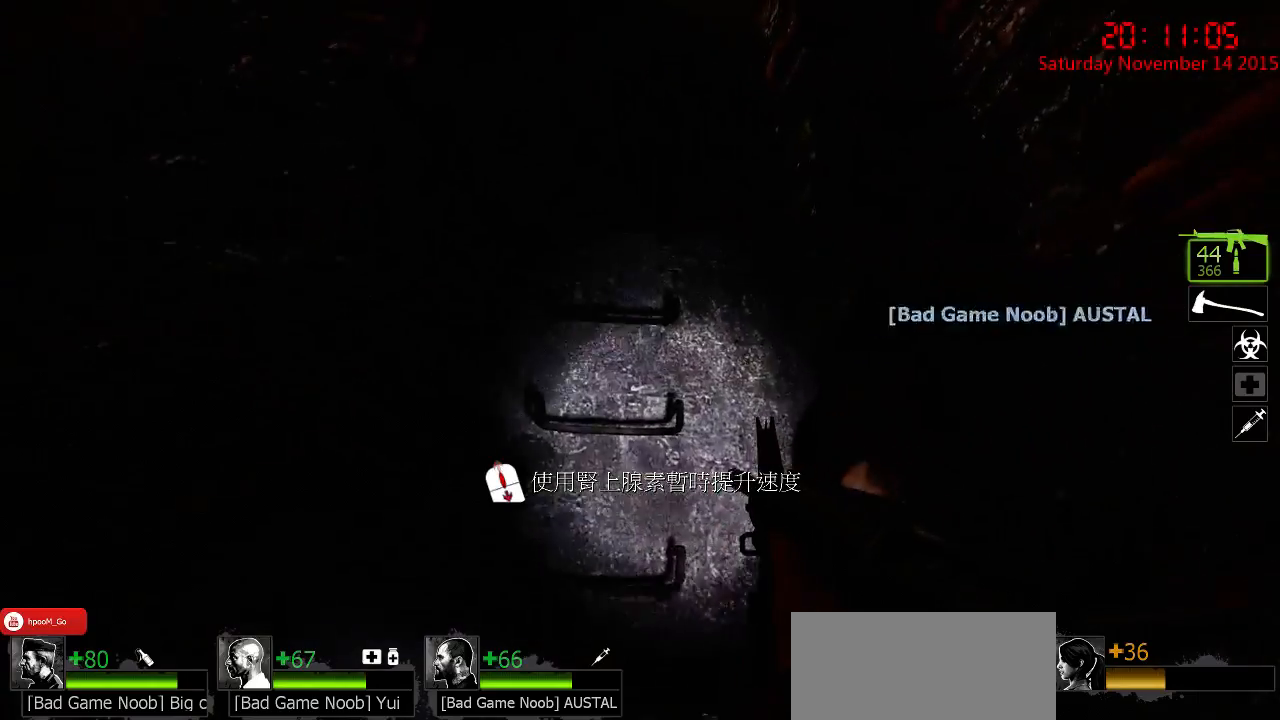
{"keys": ["w"], "mouse": [], "events": [[83, "space", "down"], [183, "space", "up"]]}
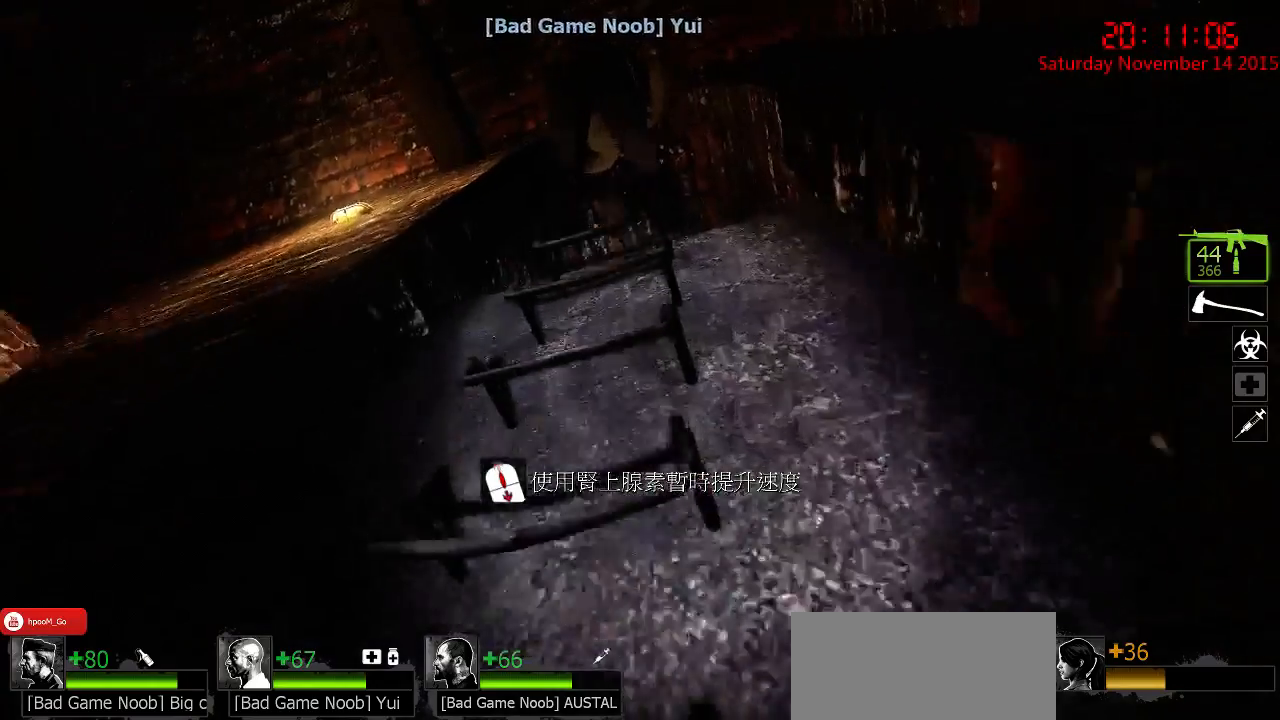
{"keys": ["w"], "mouse": [], "events": []}
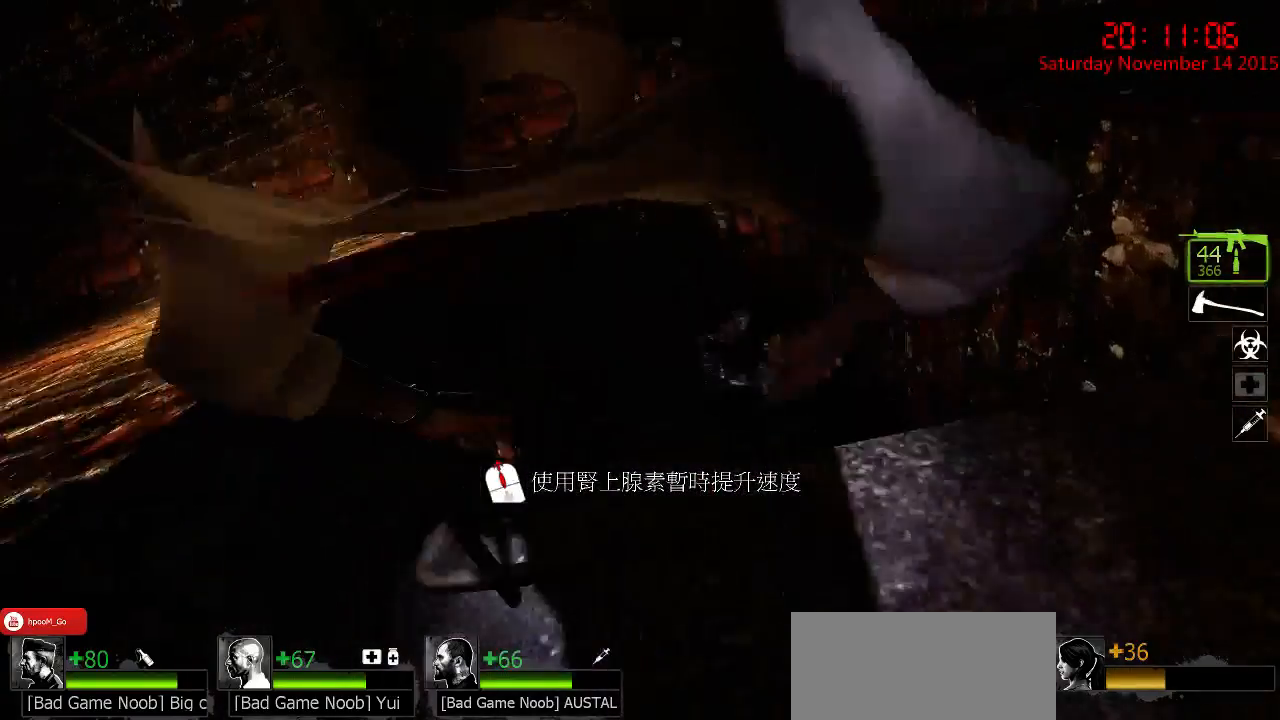
{"keys": ["s"], "mouse": [], "events": [[133, "w", "up"], [233, "s", "down"]]}
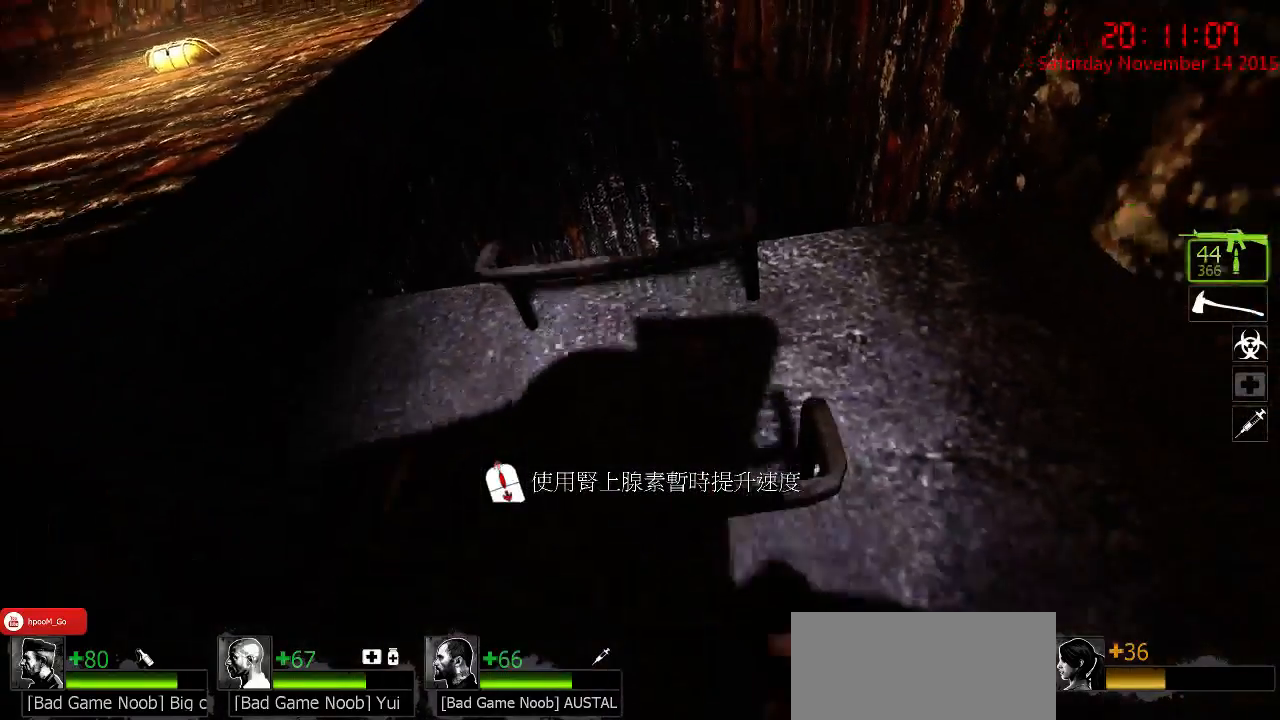
{"keys": ["s"], "mouse": [], "events": [[317, "space", "down"], [450, "space", "up"]]}
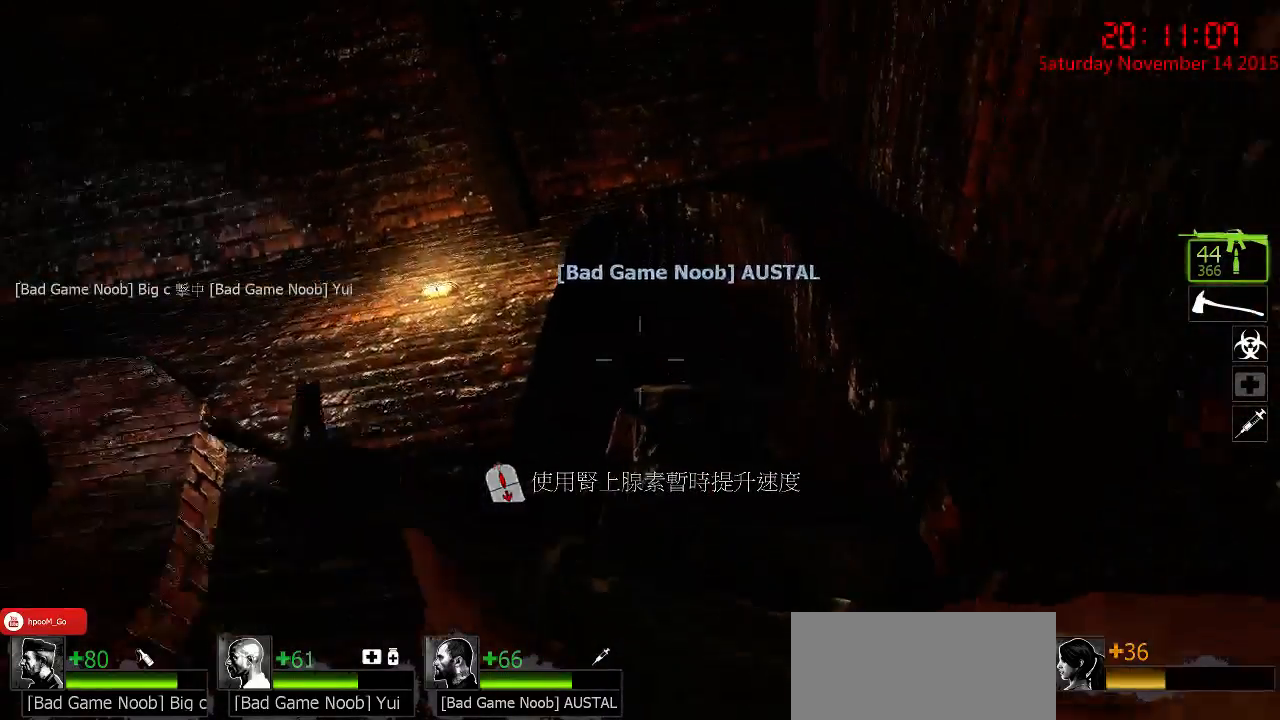
{"keys": ["d", "s"], "mouse": ["right"], "events": [[100, "d", "down"], [200, "s", "up"], [367, "mouse_right", "down"], [433, "mouse_right", "up"], [433, "s", "down"], [500, "mouse_right", "down"]]}
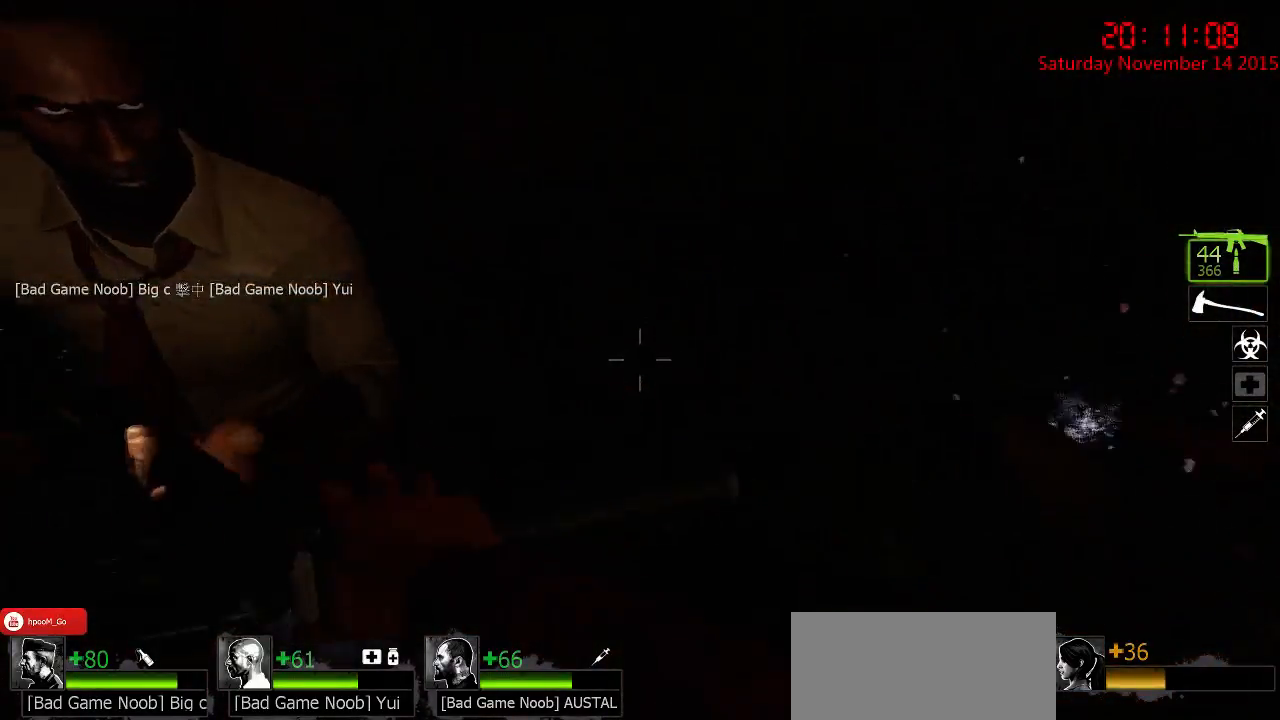
{"keys": ["d", "s"], "mouse": [], "events": [[67, "d", "up"], [67, "mouse_right", "up"], [150, "mouse_right", "down"], [150, "q", "down"], [250, "mouse_right", "up"], [250, "q", "up"], [383, "d", "down"], [383, "mouse_right", "down"], [483, "mouse_right", "up"]]}
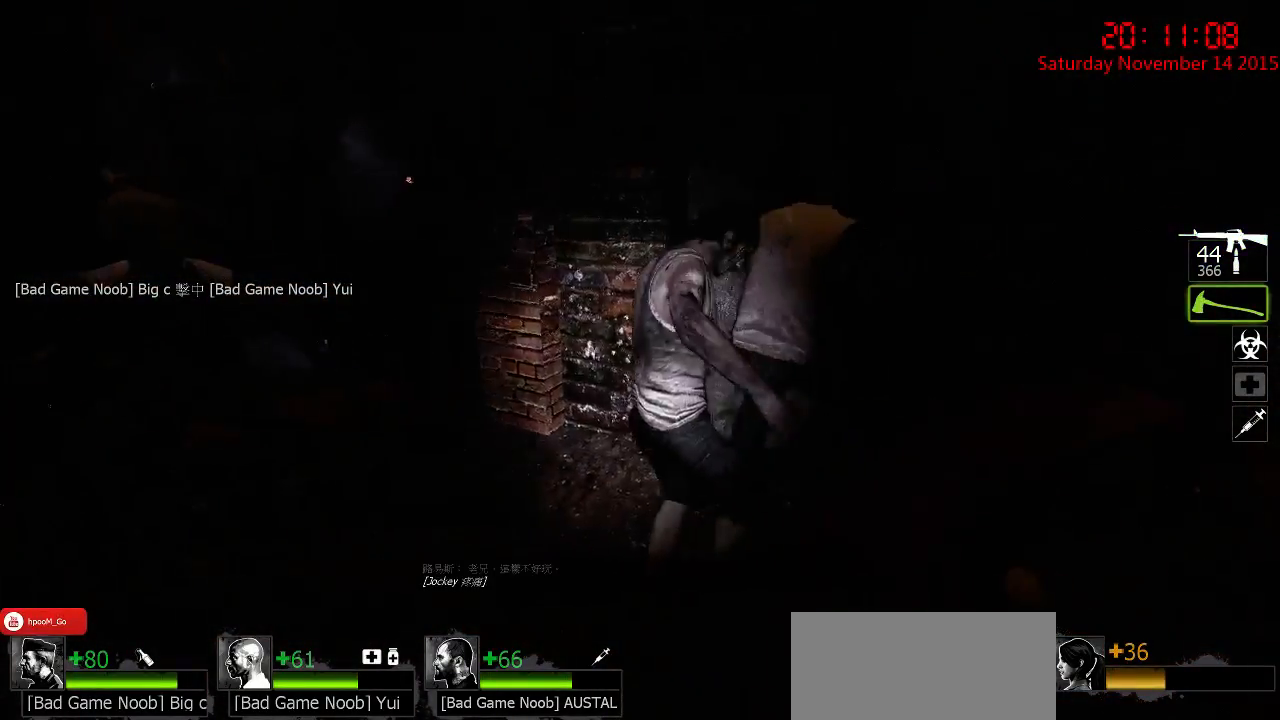
{"keys": ["a", "w"], "mouse": [], "events": [[17, "mouse_right", "down"], [67, "s", "up"], [133, "mouse_right", "up"], [200, "mouse_right", "down"], [200, "w", "down"], [300, "mouse_right", "up"], [333, "mouse_right", "down"], [367, "d", "up"], [433, "a", "down"], [433, "mouse_right", "up"]]}
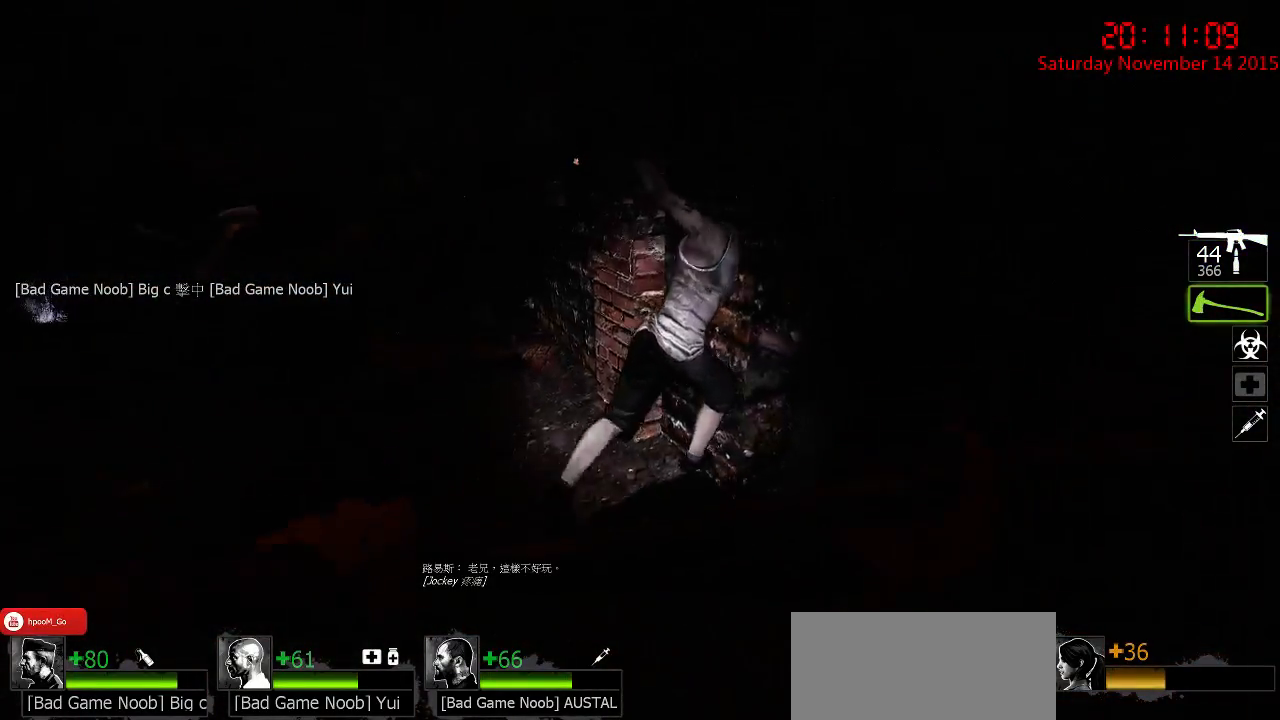
{"keys": ["ctrl"], "mouse": ["left"], "events": [[67, "a", "up"], [67, "d", "down"], [67, "mouse_left", "down"], [67, "w", "up"], [167, "w", "down"], [200, "d", "up"], [350, "d", "down"], [383, "ctrl", "down"], [383, "w", "up"], [417, "d", "up"]]}
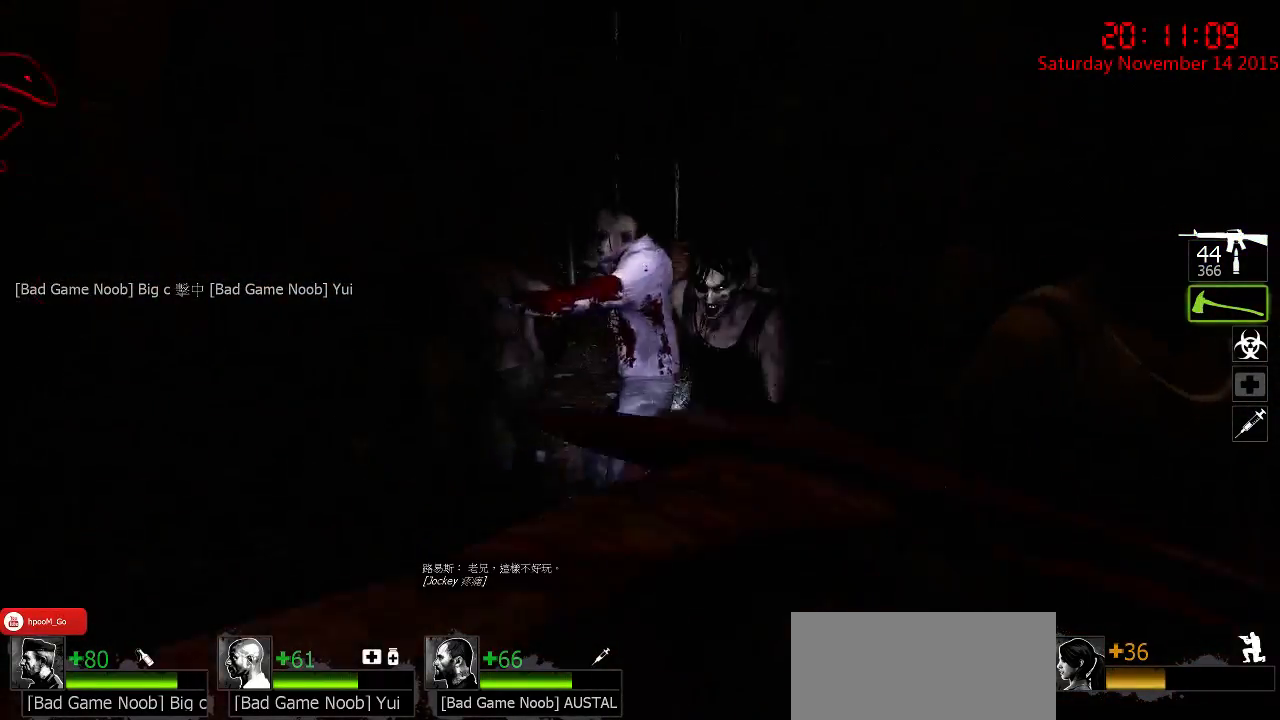
{"keys": ["ctrl", "s"], "mouse": ["right"], "events": [[50, "a", "down"], [250, "mouse_left", "up"], [250, "s", "down"], [333, "mouse_right", "down"], [367, "a", "up"], [433, "mouse_right", "up"], [500, "mouse_right", "down"]]}
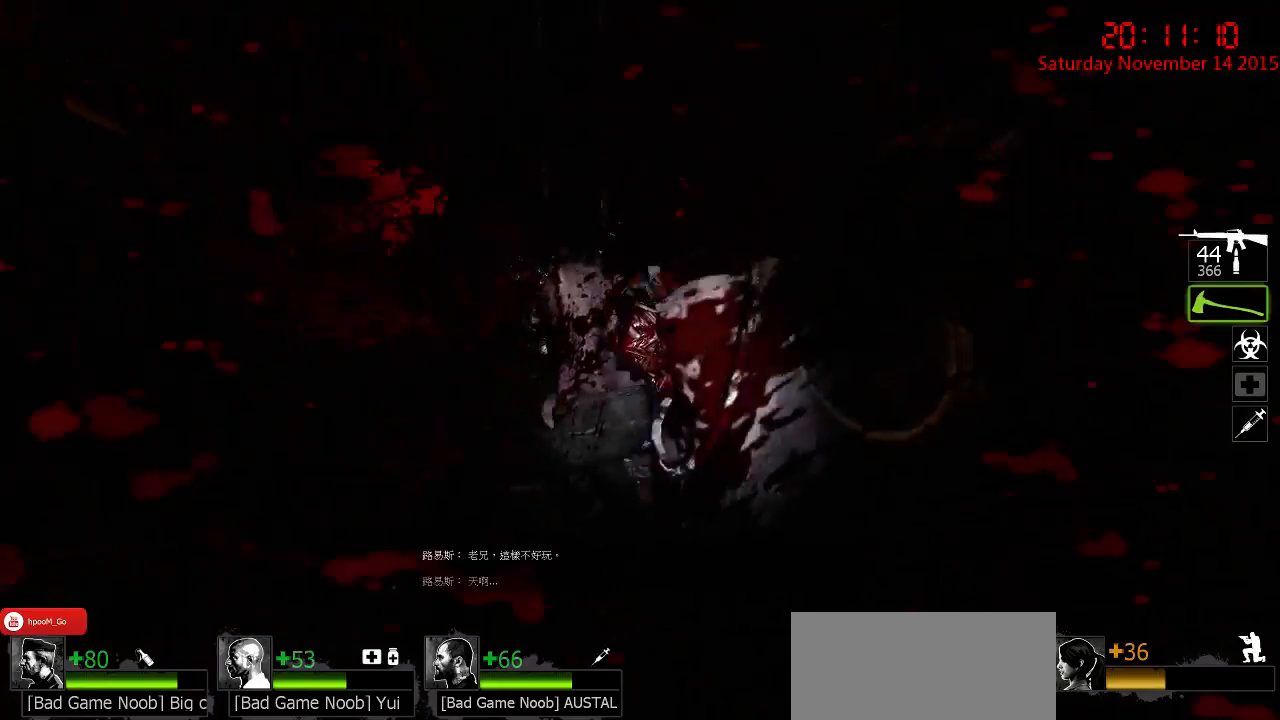
{"keys": ["a", "ctrl", "s"], "mouse": [], "events": [[100, "mouse_right", "up"], [133, "mouse_right", "down"], [233, "mouse_right", "up"], [267, "mouse_right", "down"], [333, "a", "down"], [400, "mouse_right", "up"]]}
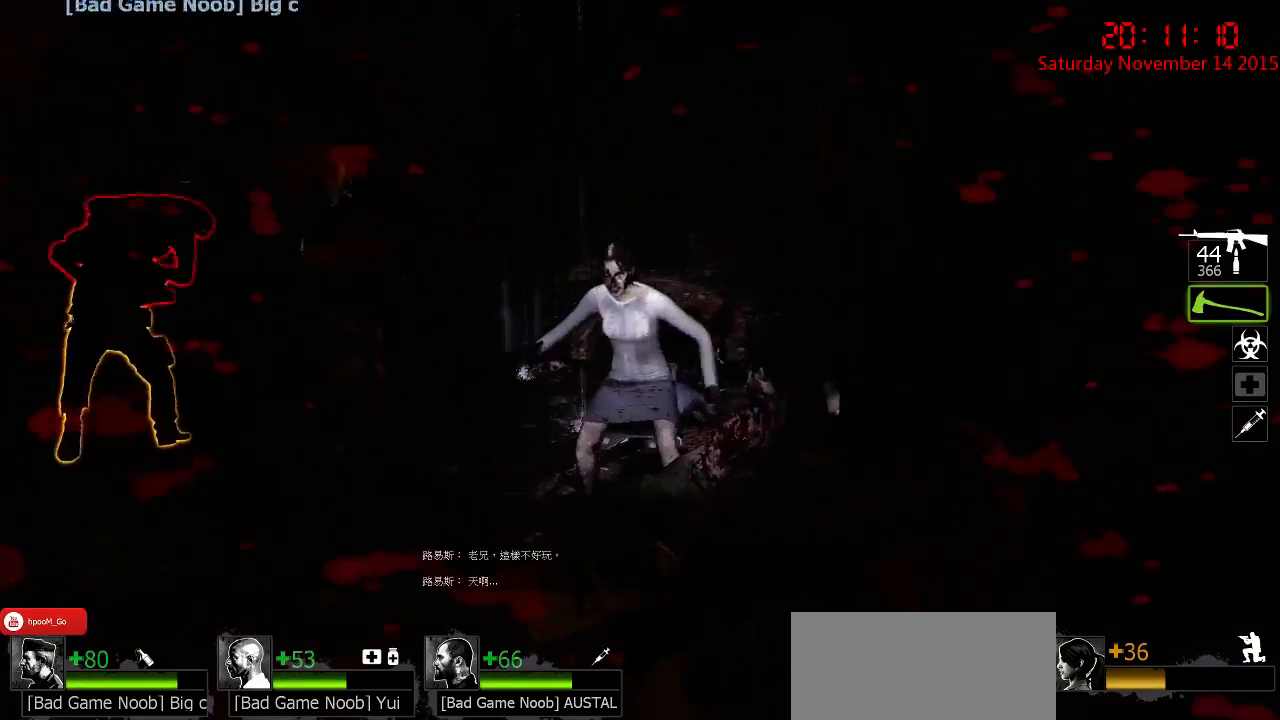
{"keys": ["a", "w"], "mouse": ["left"], "events": [[17, "s", "up"], [50, "a", "up"], [50, "mouse_left", "down"], [83, "d", "down"], [117, "w", "down"], [250, "d", "up"], [317, "a", "down"], [483, "ctrl", "up"]]}
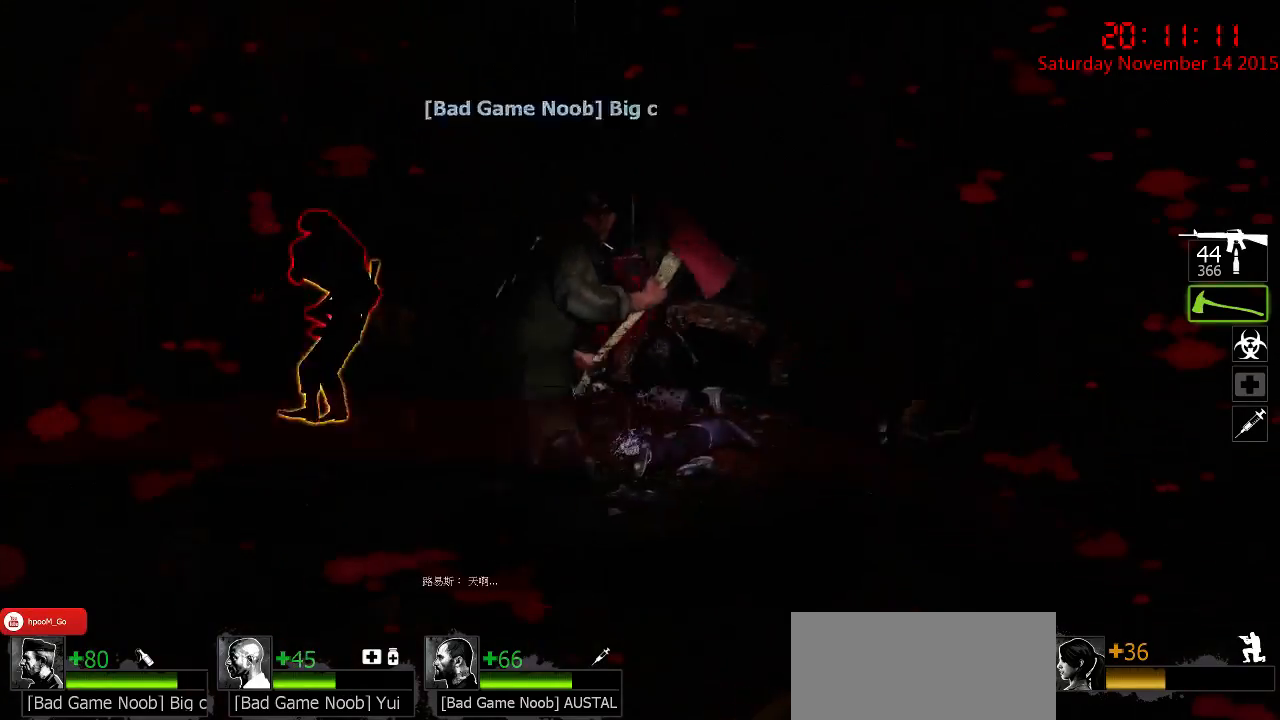
{"keys": ["w"], "mouse": [], "events": [[17, "a", "up"], [67, "mouse_left", "up"], [100, "mouse_right", "down"], [167, "a", "down"], [200, "mouse_right", "up"], [233, "a", "up"], [267, "mouse_right", "down"], [367, "mouse_right", "up"], [400, "mouse_right", "down"], [500, "mouse_right", "up"]]}
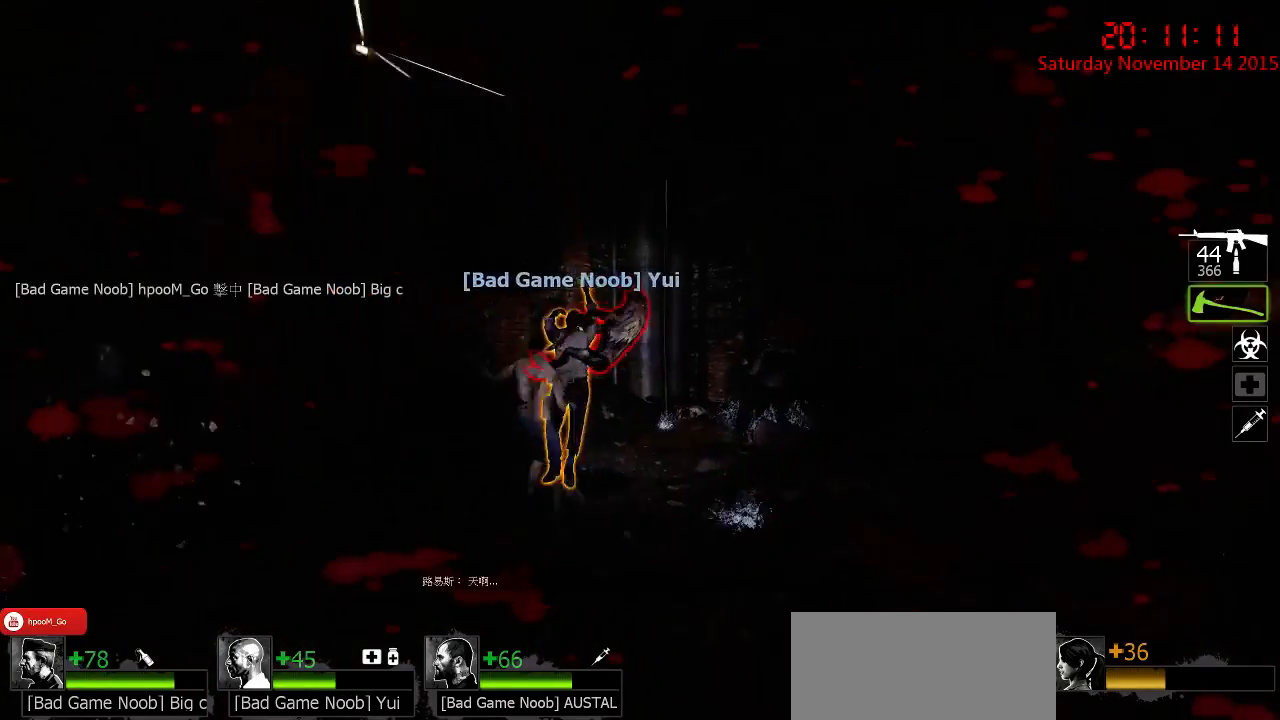
{"keys": ["w"], "mouse": [], "events": [[33, "mouse_right", "down"], [167, "mouse_right", "up"]]}
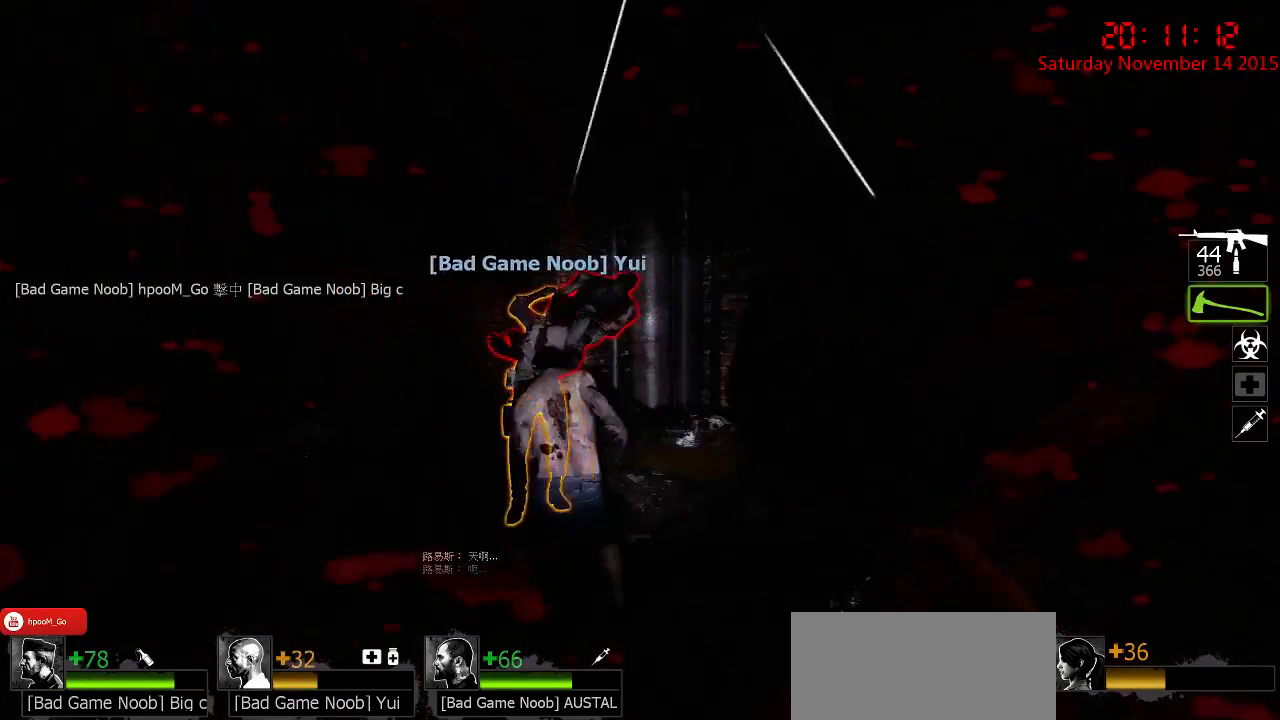
{"keys": ["a", "w"], "mouse": ["left"], "events": [[217, "mouse_left", "down"], [467, "a", "down"]]}
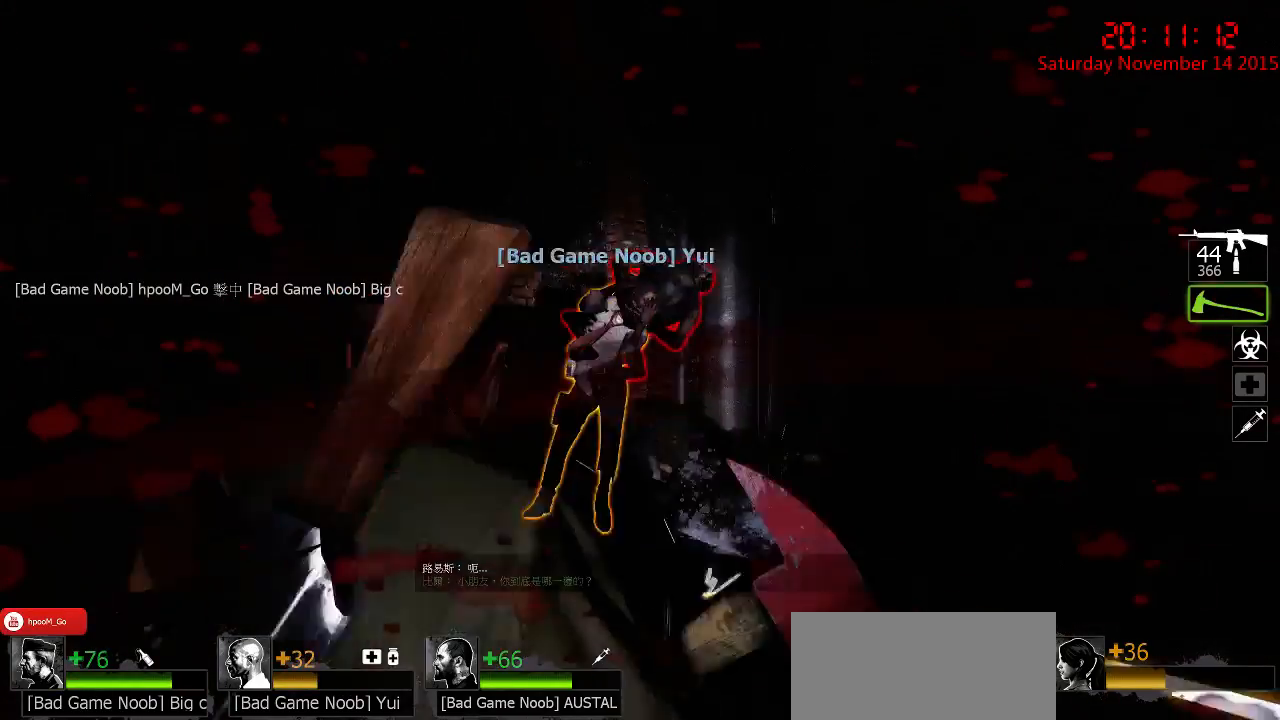
{"keys": ["w"], "mouse": [], "events": [[100, "a", "up"], [133, "mouse_left", "up"], [333, "d", "down"], [467, "d", "up"]]}
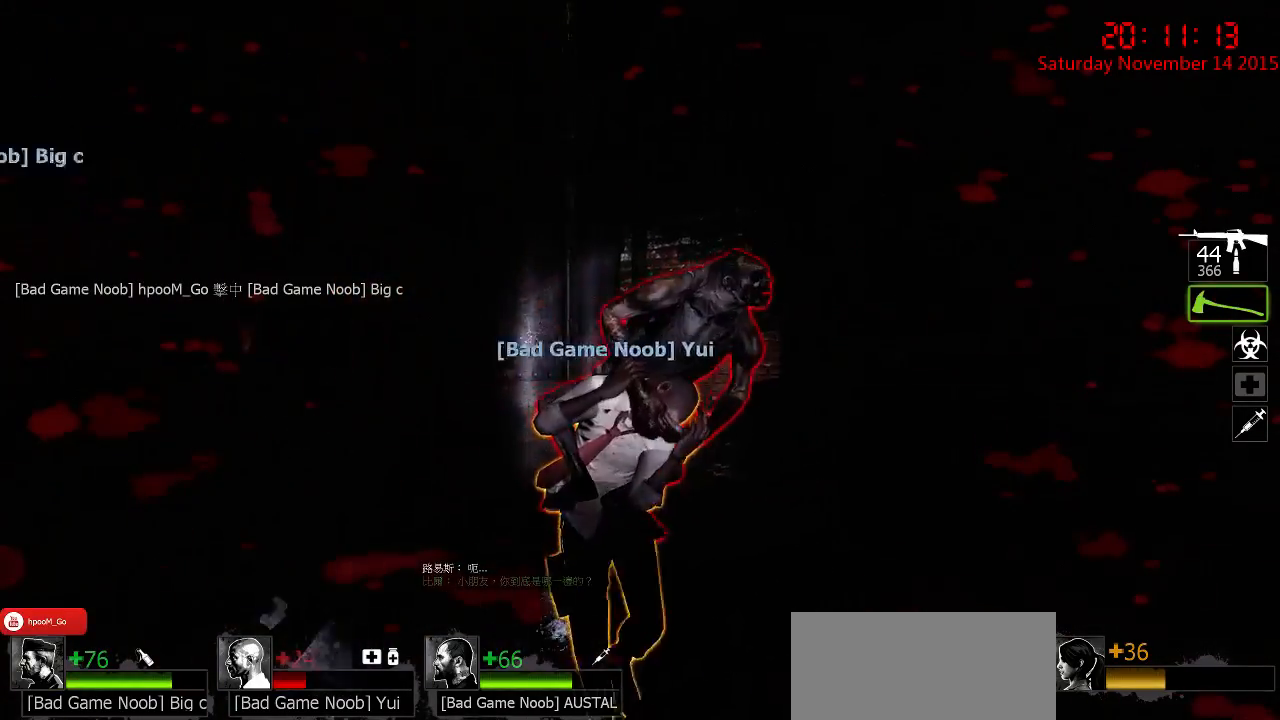
{"keys": ["d"], "mouse": ["right"], "events": [[83, "mouse_right", "down"], [183, "mouse_right", "up"], [217, "d", "down"], [217, "mouse_right", "down"], [283, "w", "up"], [417, "mouse_right", "up"], [450, "mouse_right", "down"]]}
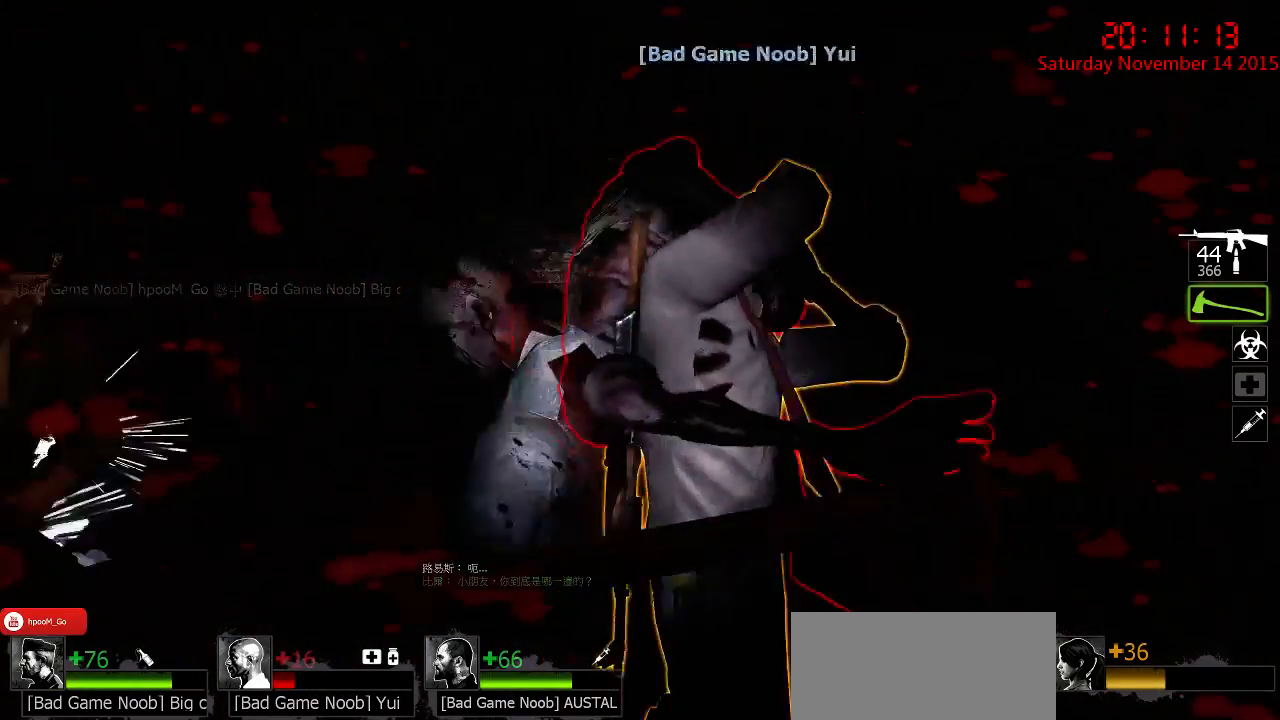
{"keys": ["a", "w"], "mouse": ["left"], "events": [[17, "w", "down"], [50, "mouse_right", "up"], [83, "d", "up"], [117, "mouse_left", "down"], [500, "a", "down"]]}
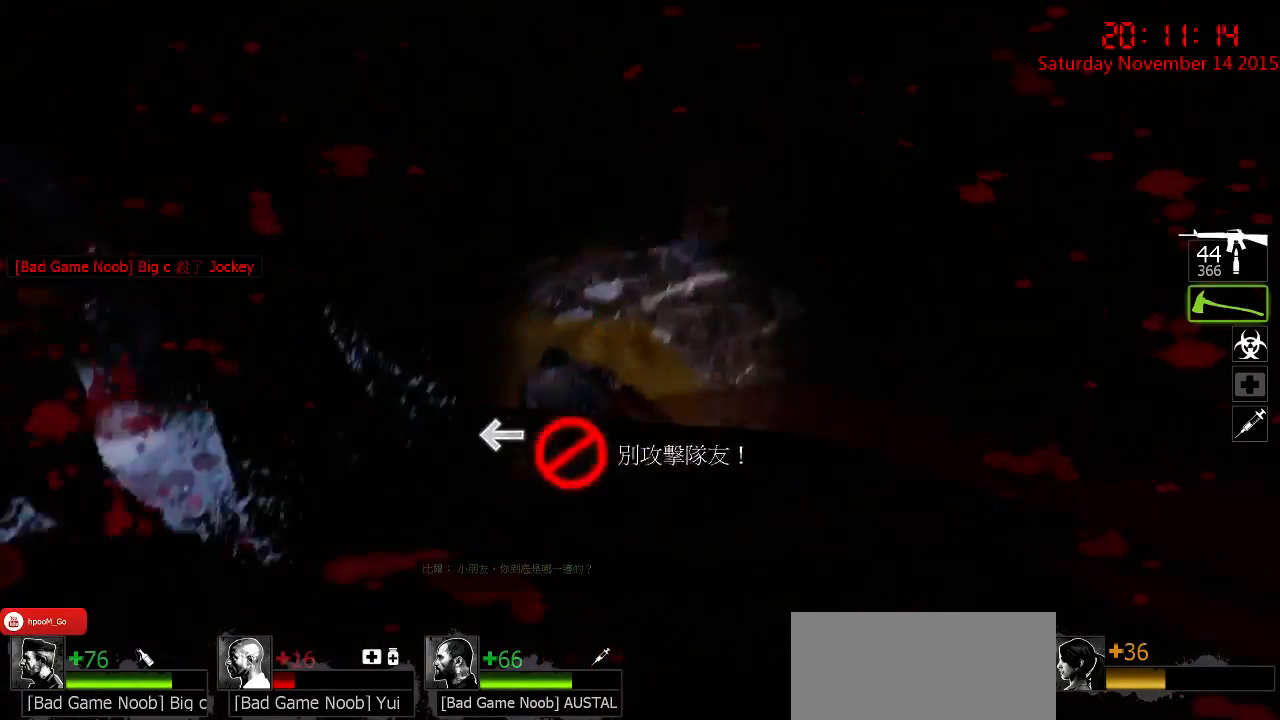
{"keys": ["a"], "mouse": [], "events": [[67, "w", "up"], [133, "s", "down"], [300, "mouse_left", "up"], [383, "mouse_right", "down"], [383, "s", "up"], [483, "mouse_right", "up"]]}
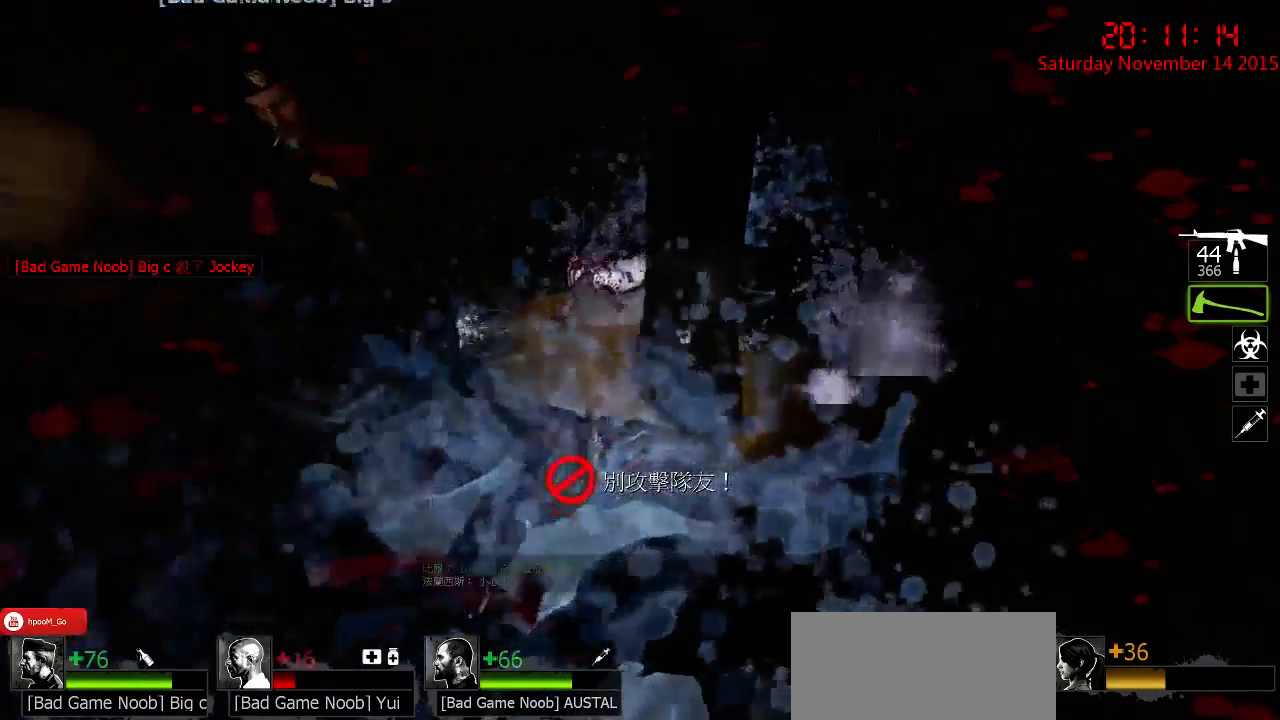
{"keys": ["a"], "mouse": [], "events": [[17, "w", "down"], [50, "mouse_right", "down"], [117, "mouse_right", "up"], [217, "mouse_right", "down"], [233, "w", "up"], [267, "mouse_right", "up"], [333, "mouse_right", "down"], [333, "s", "down"], [450, "mouse_right", "up"], [500, "s", "up"]]}
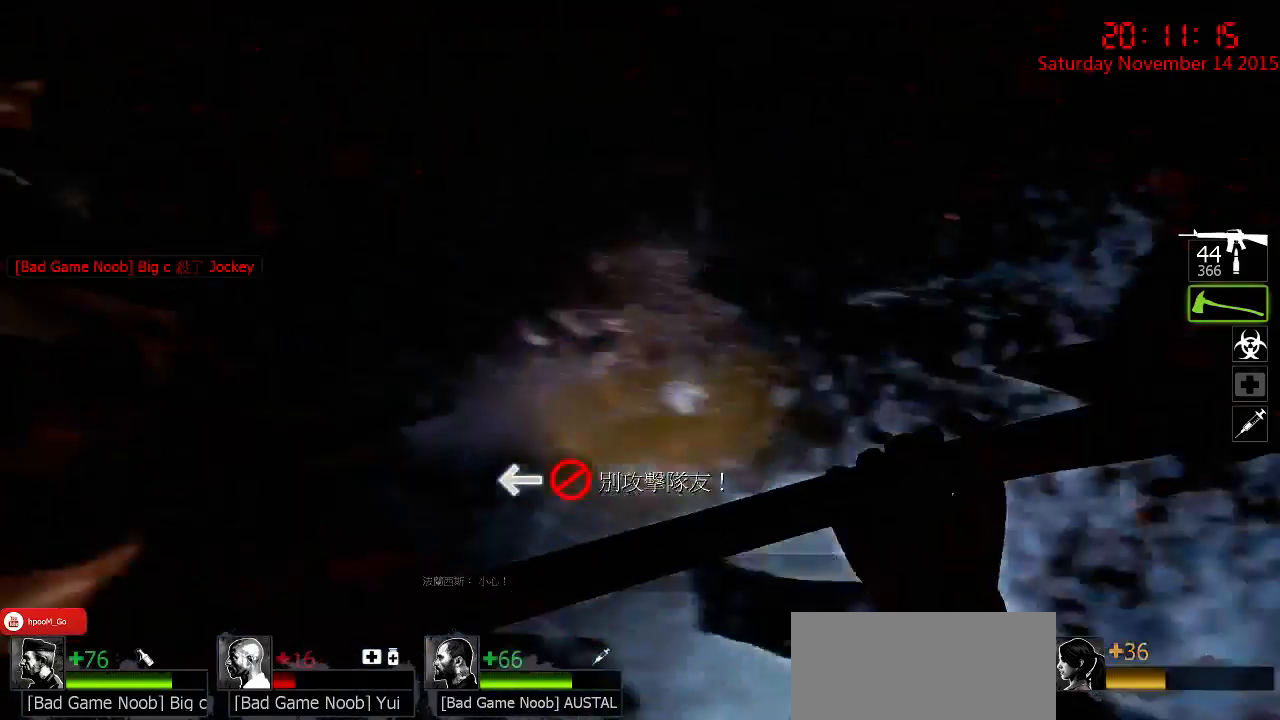
{"keys": ["d"], "mouse": ["left"], "events": [[33, "w", "down"], [67, "mouse_left", "down"], [167, "a", "up"], [350, "d", "down"], [483, "w", "up"]]}
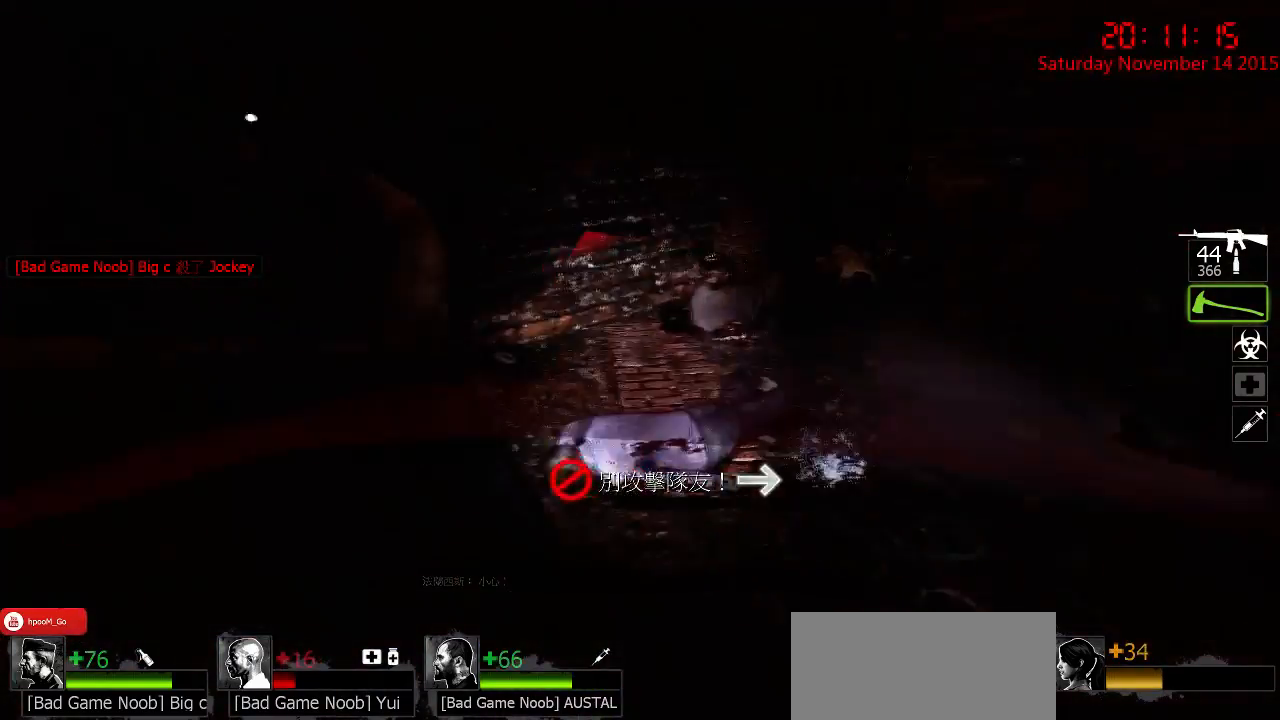
{"keys": ["a", "w"], "mouse": ["right"], "events": [[117, "mouse_left", "up"], [183, "mouse_right", "down"], [217, "w", "down"], [250, "d", "up"], [283, "mouse_right", "up"], [317, "a", "down"], [367, "mouse_right", "down"], [467, "mouse_right", "up"], [500, "mouse_right", "down"]]}
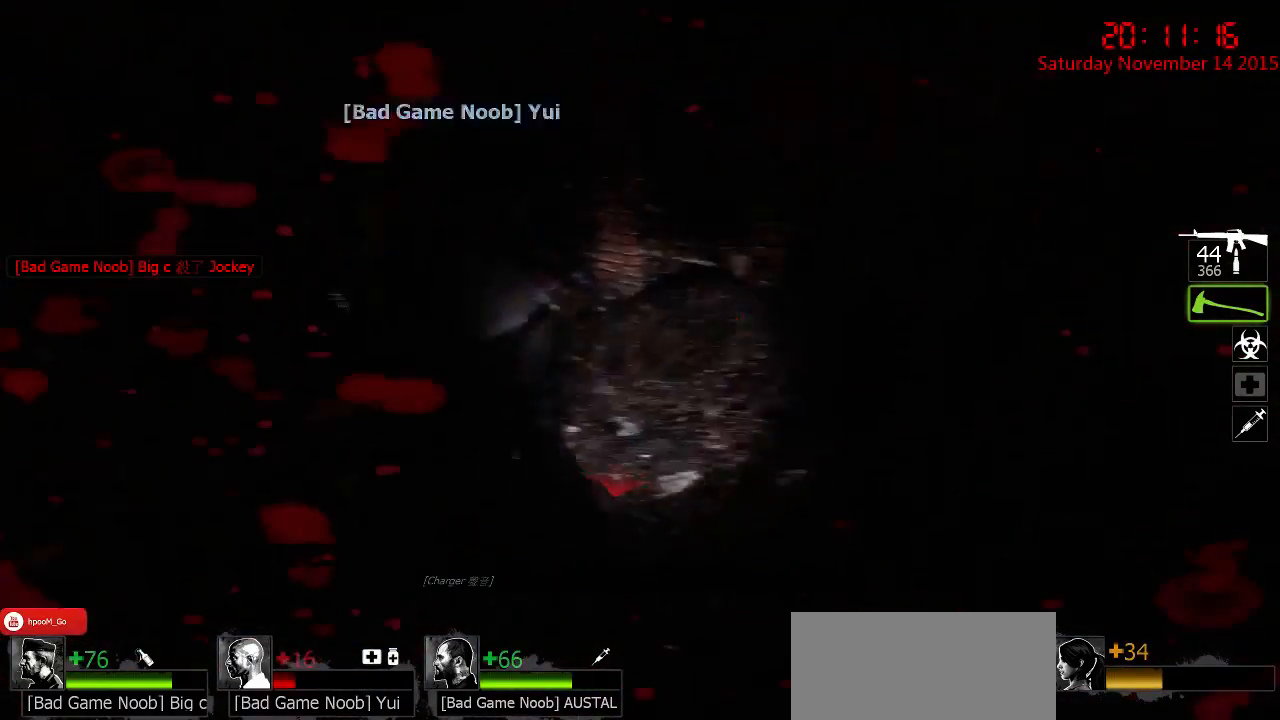
{"keys": ["d"], "mouse": ["right"], "events": [[100, "mouse_right", "up"], [200, "mouse_right", "down"], [300, "mouse_right", "up"], [333, "a", "up"], [367, "d", "down"], [367, "mouse_right", "down"], [450, "mouse_right", "up"], [450, "w", "up"], [483, "mouse_right", "down"]]}
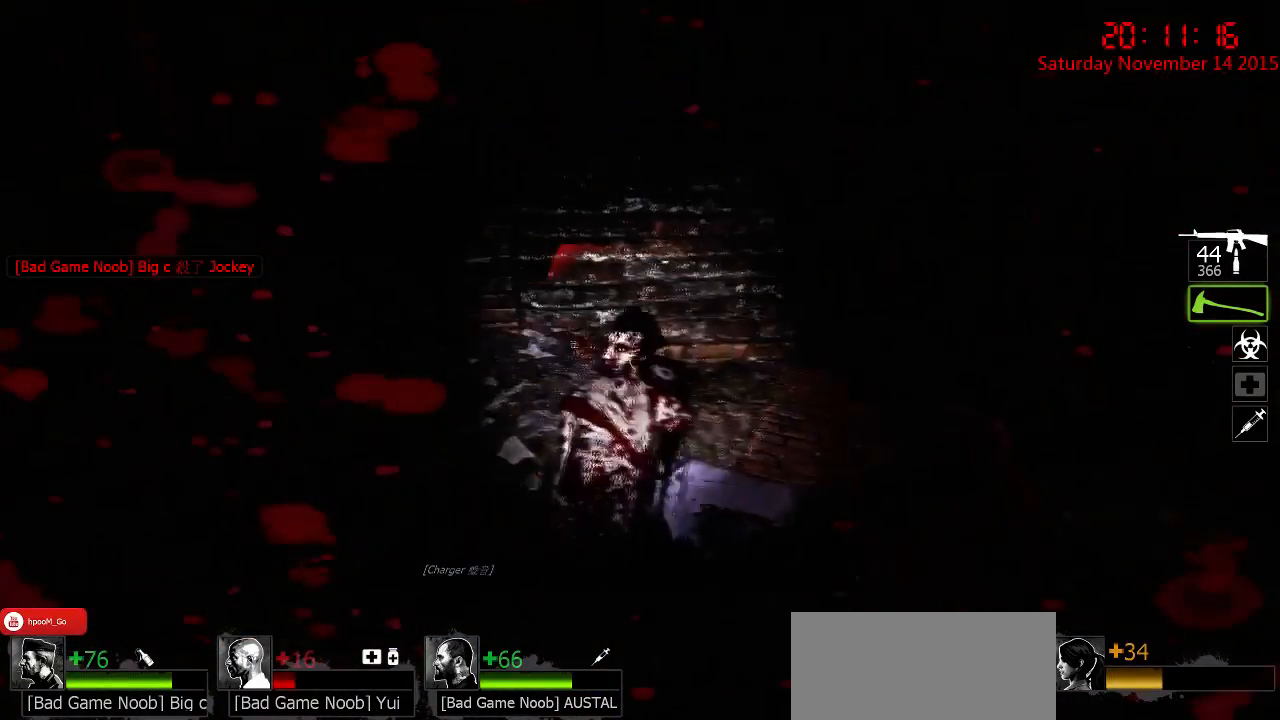
{"keys": ["d", "s"], "mouse": ["left"], "events": [[83, "mouse_right", "up"], [117, "s", "down"], [217, "mouse_left", "down"]]}
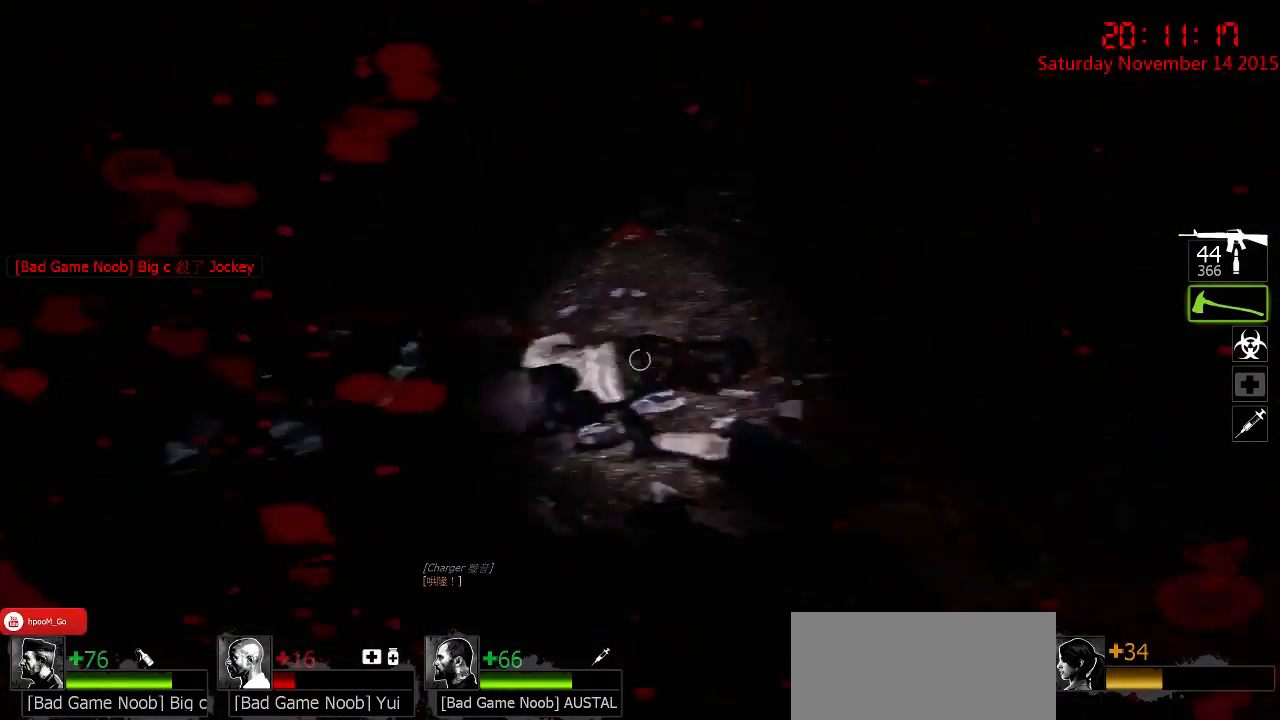
{"keys": ["d", "w"], "mouse": [], "events": [[133, "mouse_left", "up"], [167, "s", "up"], [233, "mouse_right", "down"], [267, "w", "down"], [333, "mouse_right", "up"], [400, "mouse_right", "down"], [500, "mouse_right", "up"]]}
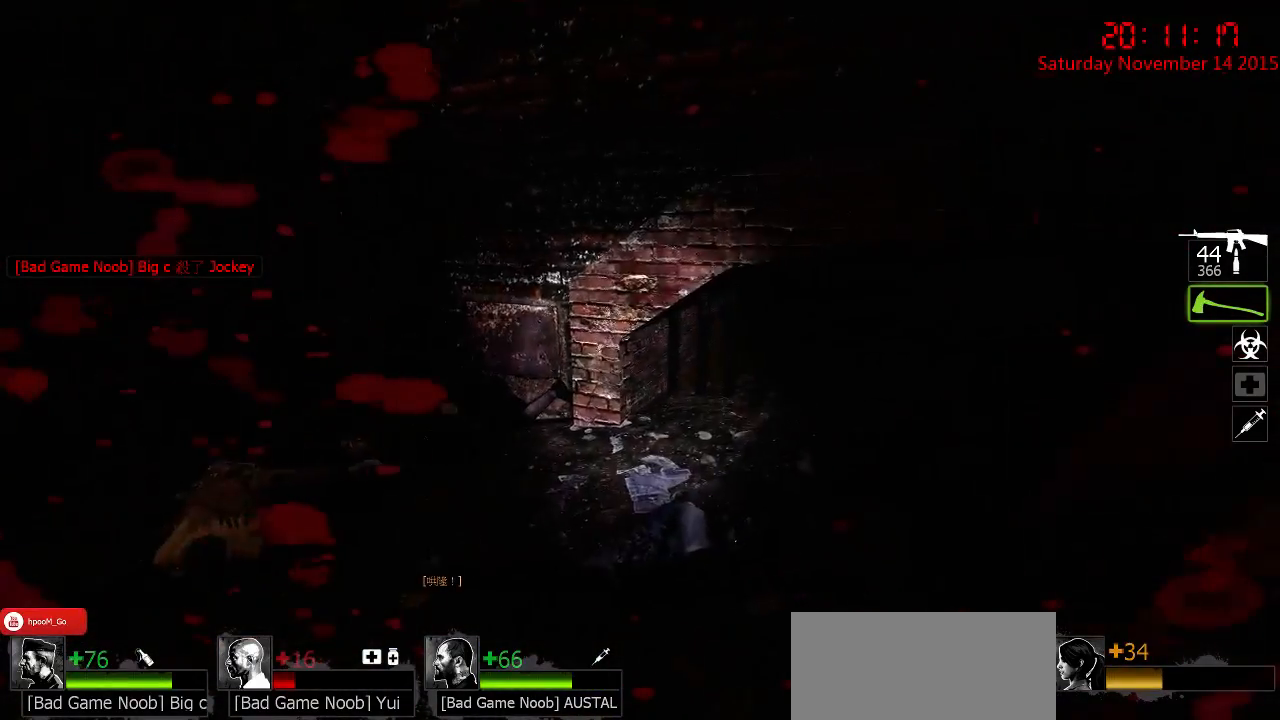
{"keys": ["d", "w"], "mouse": [], "events": [[33, "mouse_right", "down"], [83, "d", "up"], [183, "mouse_right", "up"], [217, "mouse_right", "down"], [350, "mouse_right", "up"], [383, "d", "down"]]}
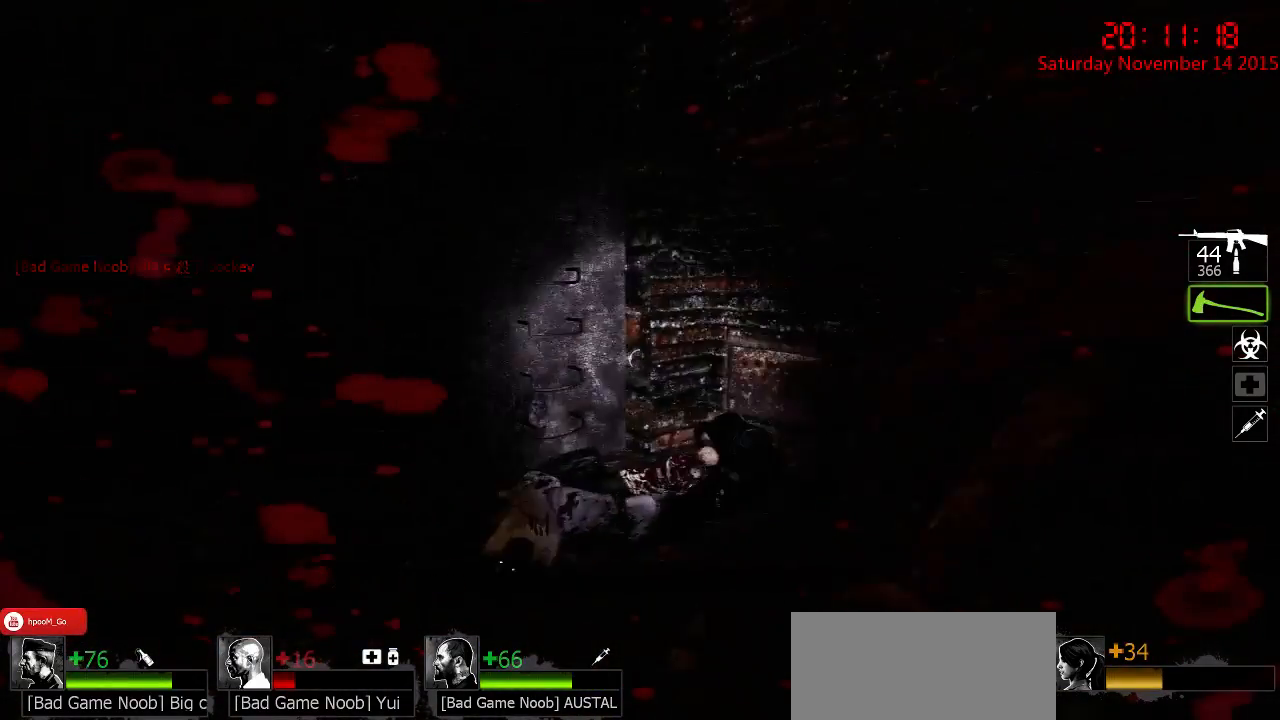
{"keys": ["s"], "mouse": ["left"], "events": [[17, "d", "up"], [50, "mouse_left", "down"], [117, "a", "down"], [267, "w", "up"], [367, "s", "down"], [467, "a", "up"]]}
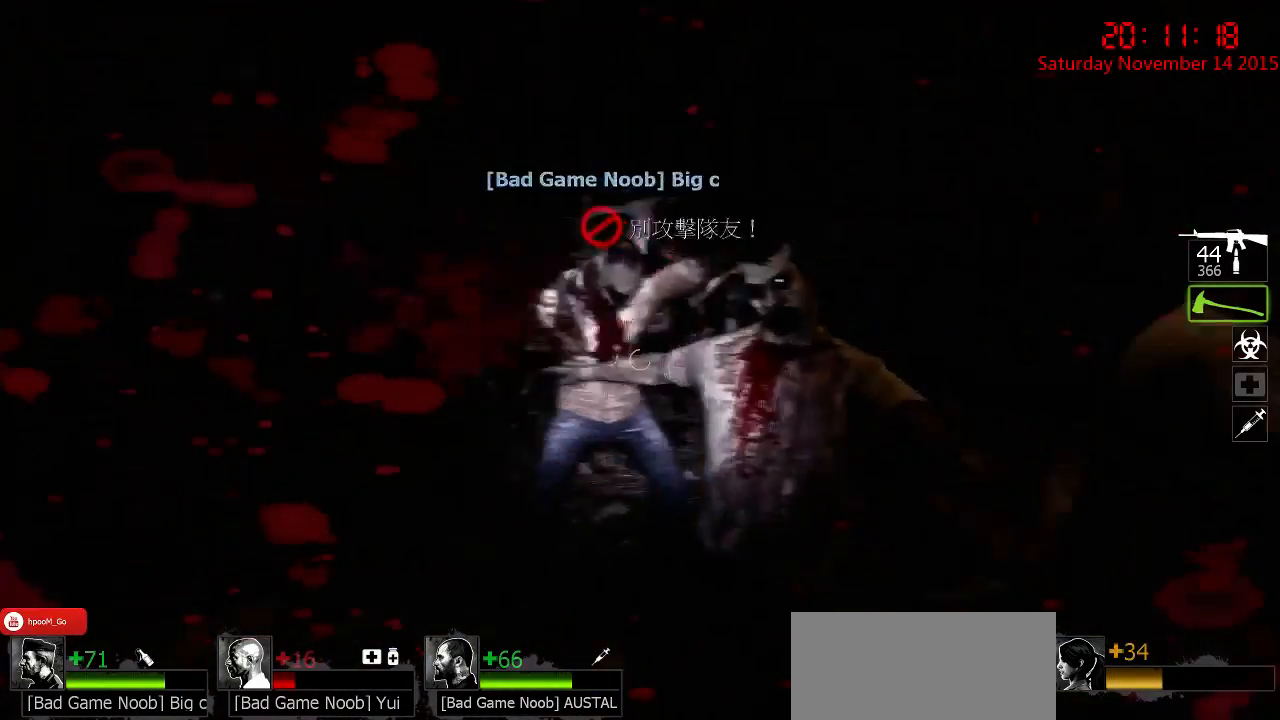
{"keys": ["d", "s"], "mouse": ["right"], "events": [[67, "d", "down"], [133, "mouse_left", "up"], [350, "mouse_right", "down"], [433, "mouse_right", "up"], [500, "mouse_right", "down"]]}
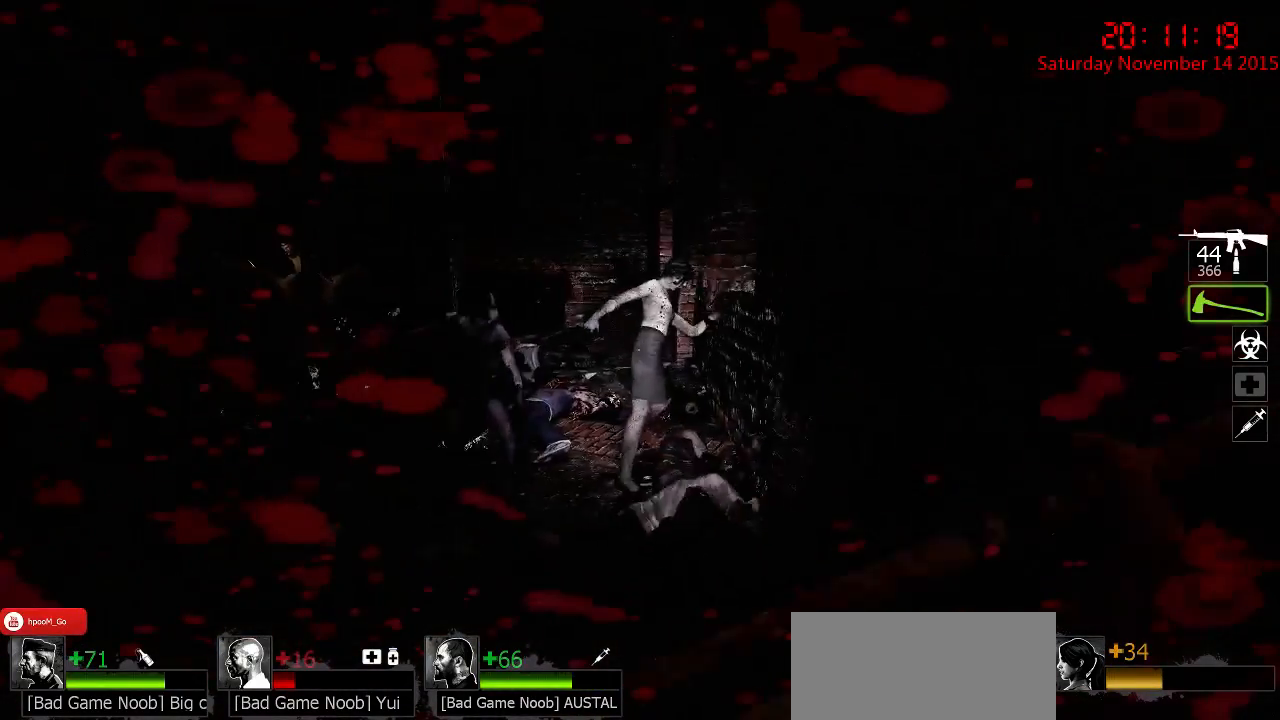
{"keys": ["ctrl", "d", "s"], "mouse": [], "events": [[33, "a", "down"], [33, "d", "up"], [67, "mouse_right", "up"], [133, "mouse_right", "down"], [200, "a", "up"], [250, "mouse_right", "up"], [283, "d", "down"], [383, "ctrl", "down"]]}